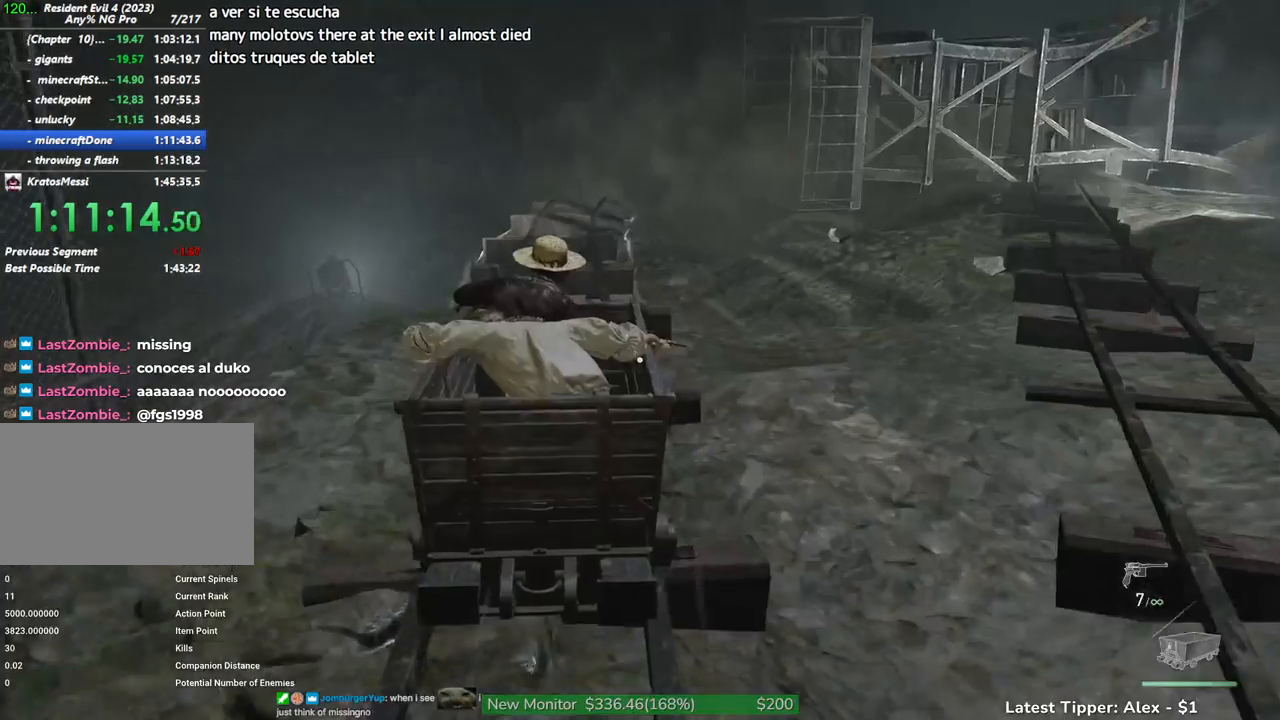
Gameplay with keyboard and mouse; each line is a JSON object with the keys and mouse buttons held at the frame after it. "events" lists presses ("down") and releases ("up") of "1", "2", "3", "4", "5", "a", "alt", "c", "caps_lock", "ctrl", "d", "e", "f", "g", "q", "r", "s", "shift", "space", "t", "tab", "v", "w", "x", "z", "mouse_left", "mouse_wheel" and "mouse_right" between this image and that frame as [ms after this image, input, new state], when the widget could be followed in between. "mouse_left", "mouse_wheel", "mouse_right" = the "left", "wheel", "right" buttons of the "mouse" list. No other keys are recorded. "wheel" means that the mouse wheel is clicked or scrolled. Not read: mouse_move.
{"keys": ["d"], "mouse": [], "events": [[17, "a", "up"]]}
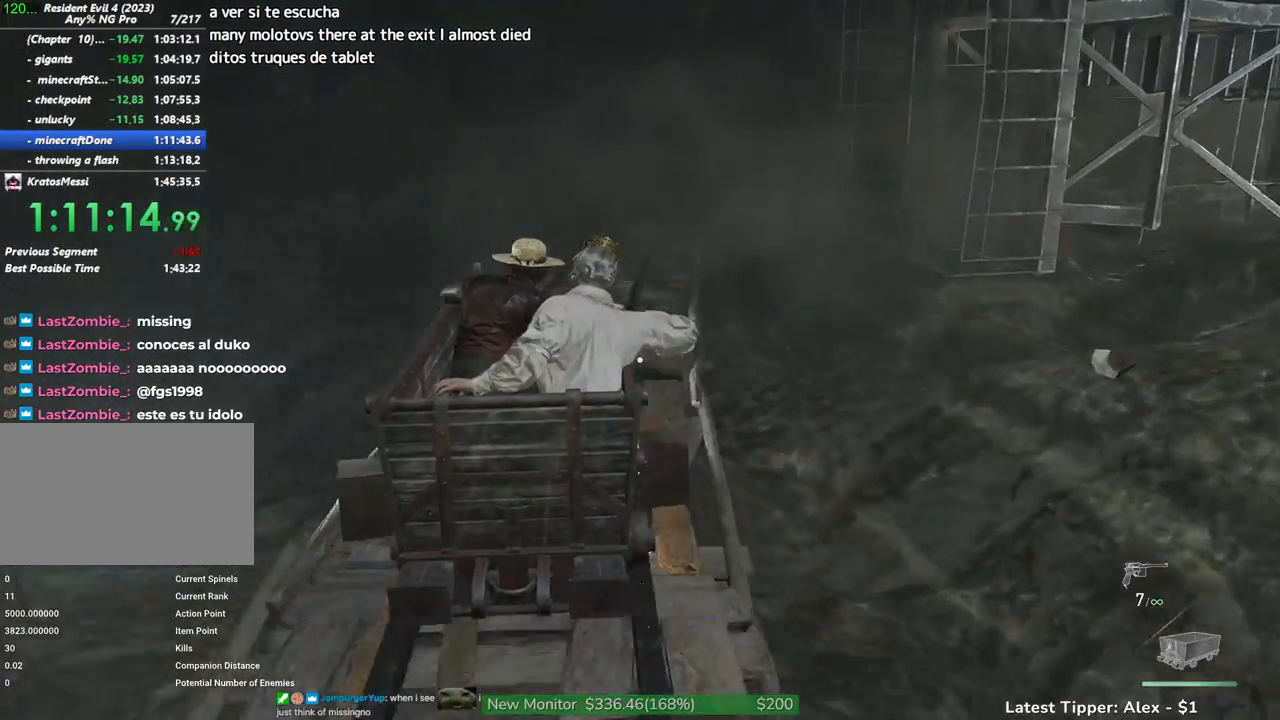
{"keys": ["d"], "mouse": [], "events": []}
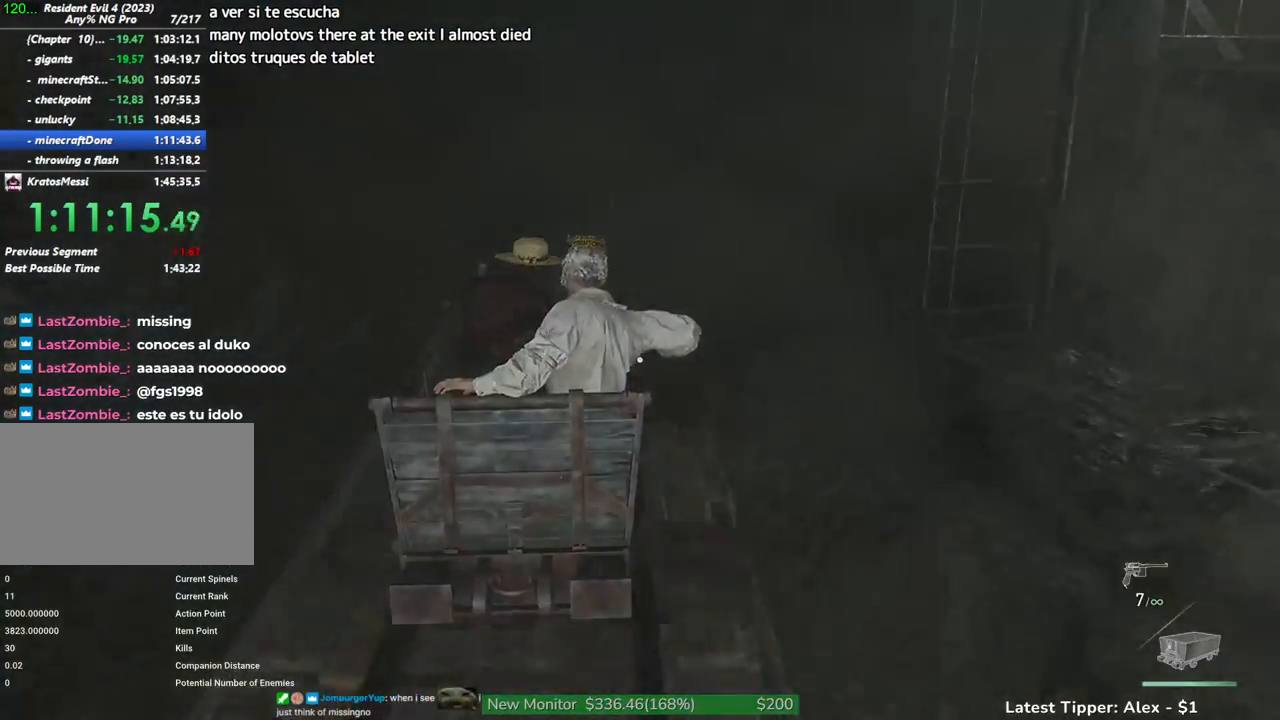
{"keys": ["d"], "mouse": [], "events": []}
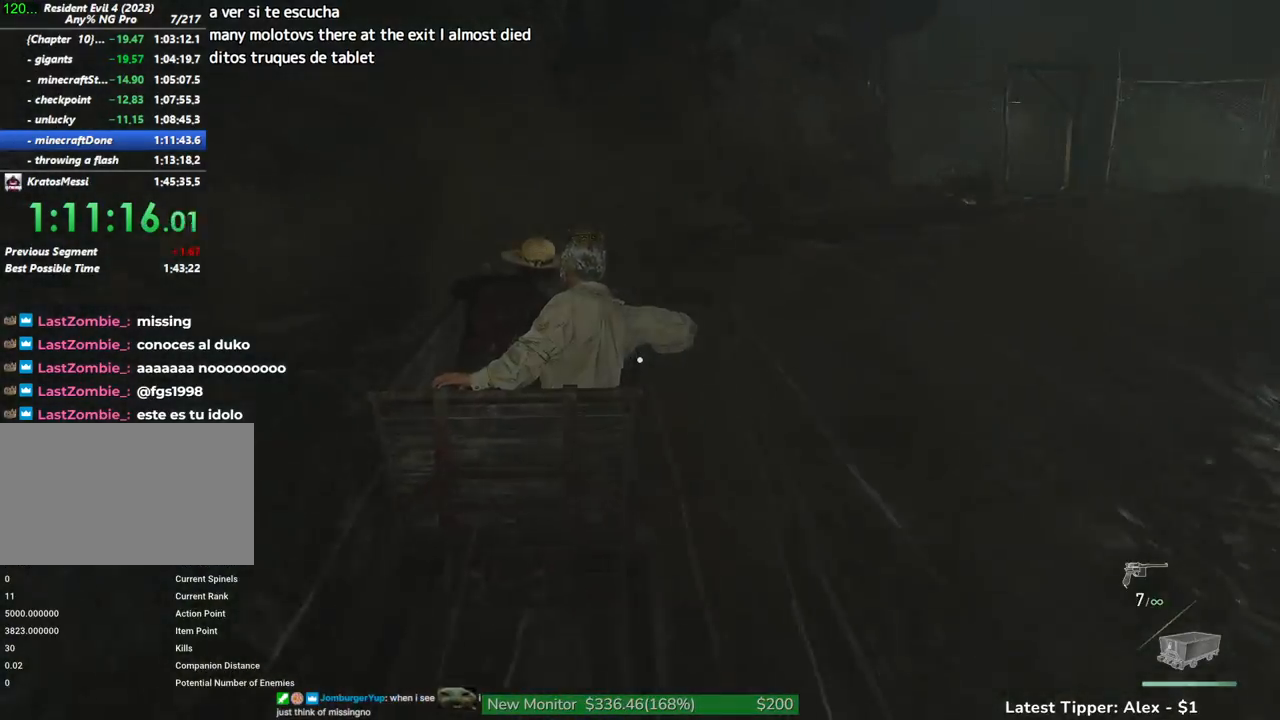
{"keys": ["d"], "mouse": [], "events": []}
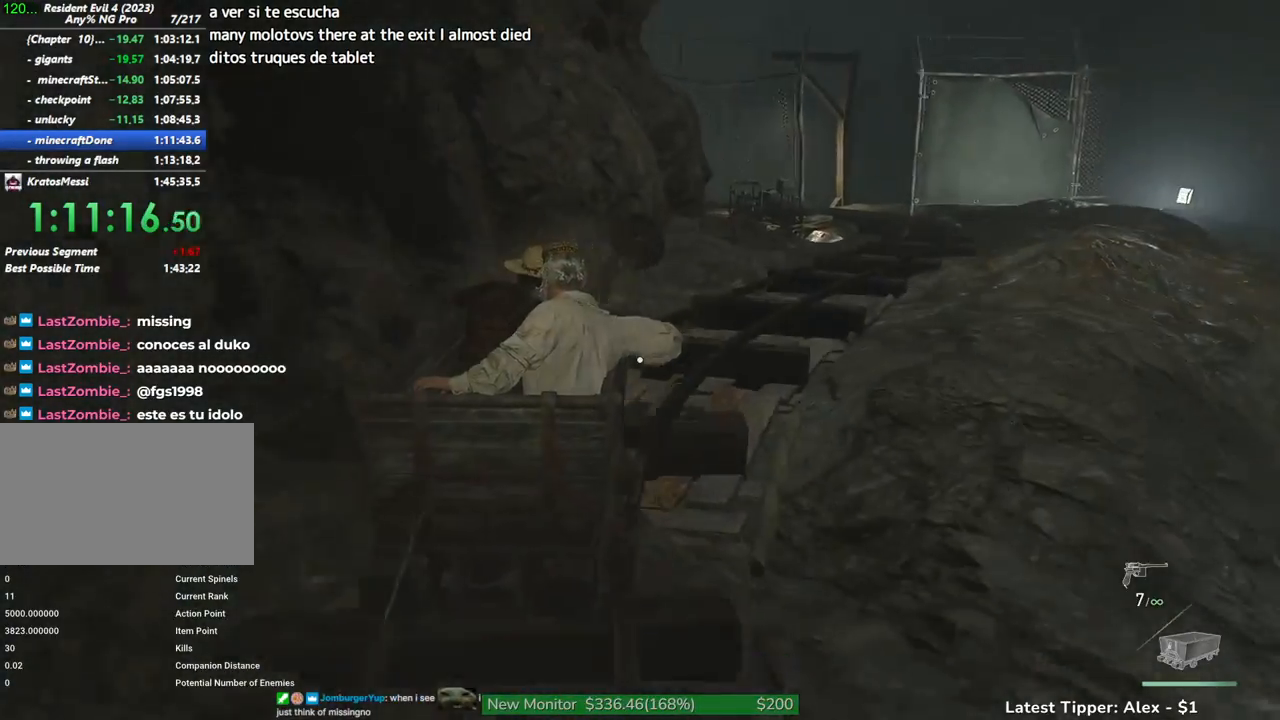
{"keys": ["a"], "mouse": [], "events": [[450, "a", "down"], [450, "d", "up"]]}
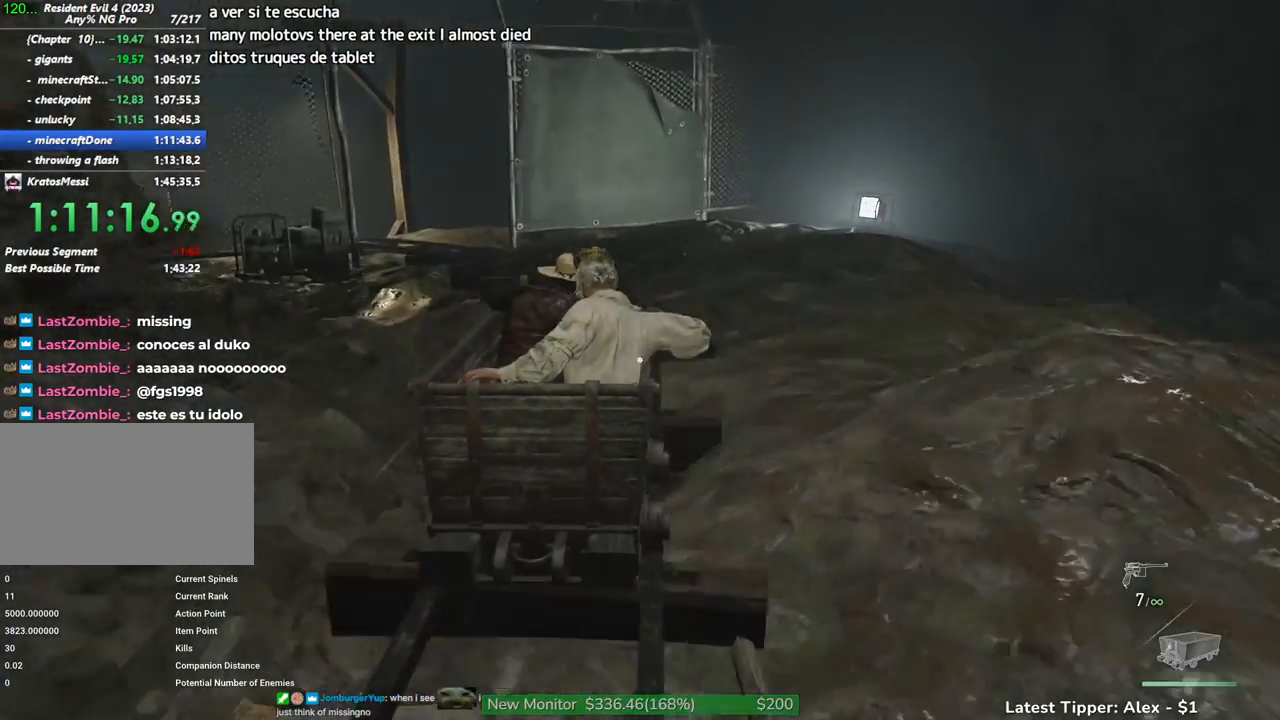
{"keys": ["a"], "mouse": [], "events": []}
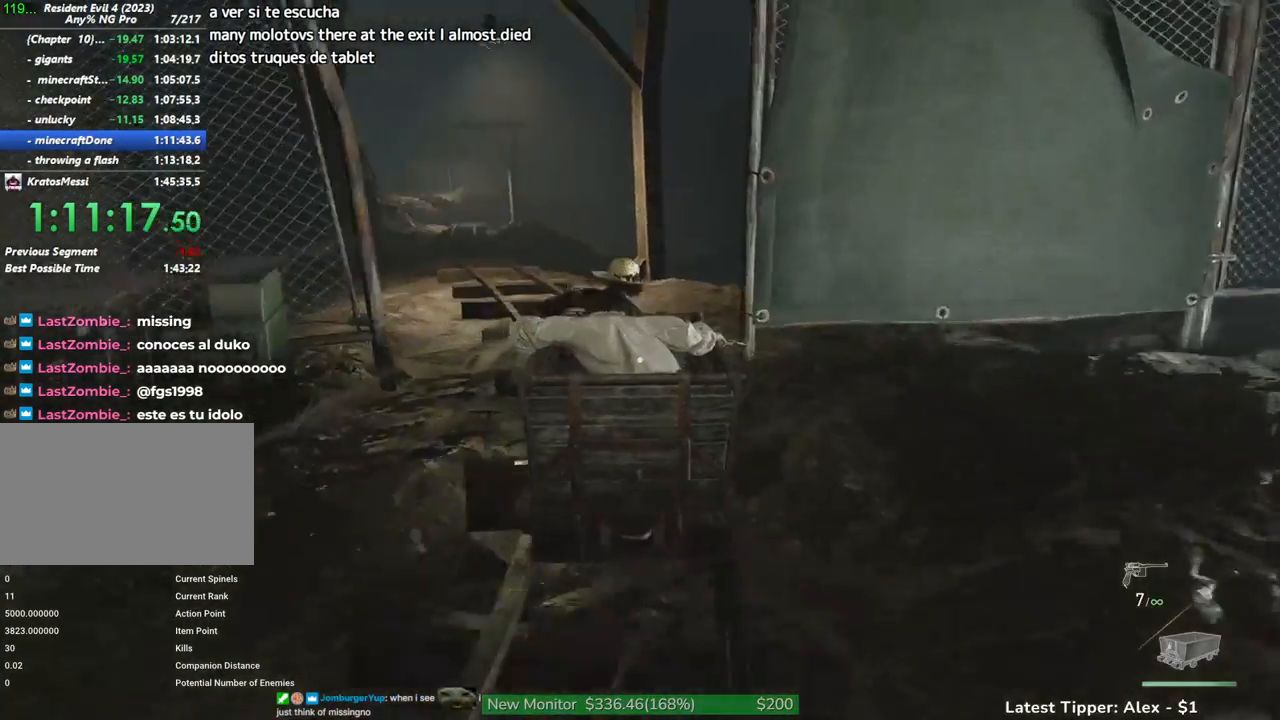
{"keys": ["d"], "mouse": [], "events": [[450, "a", "up"], [484, "d", "down"]]}
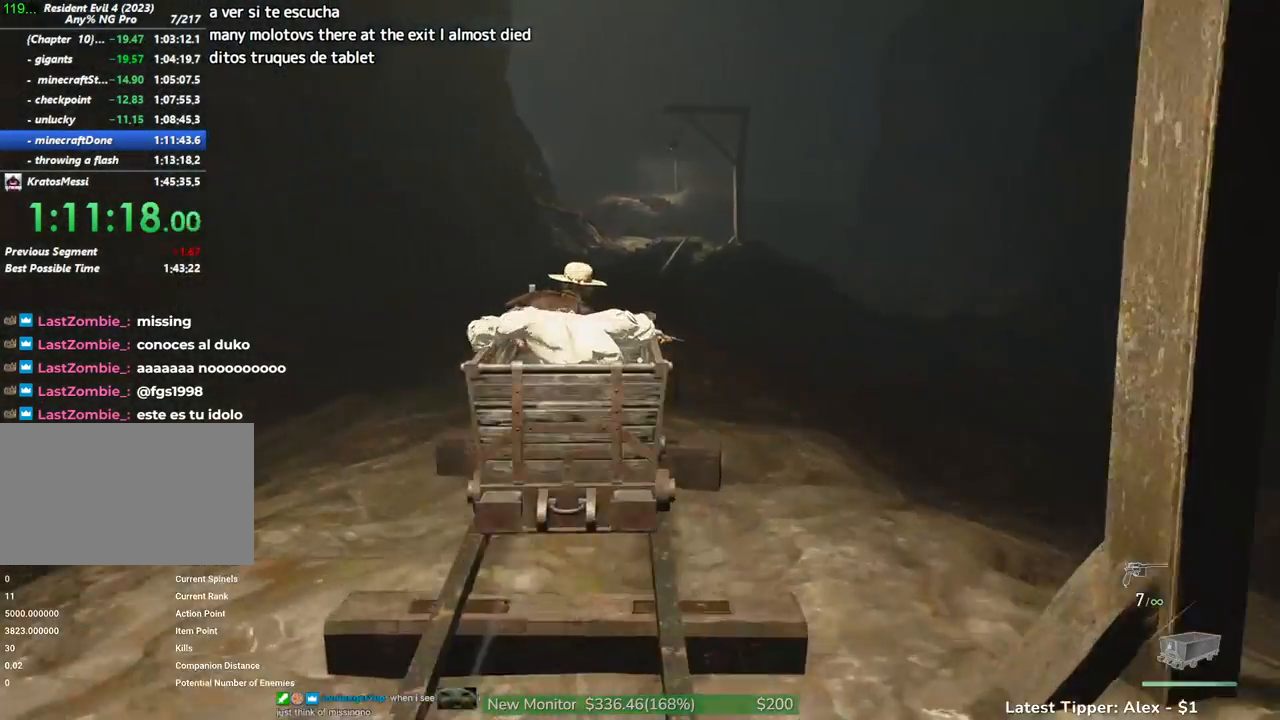
{"keys": ["d"], "mouse": [], "events": []}
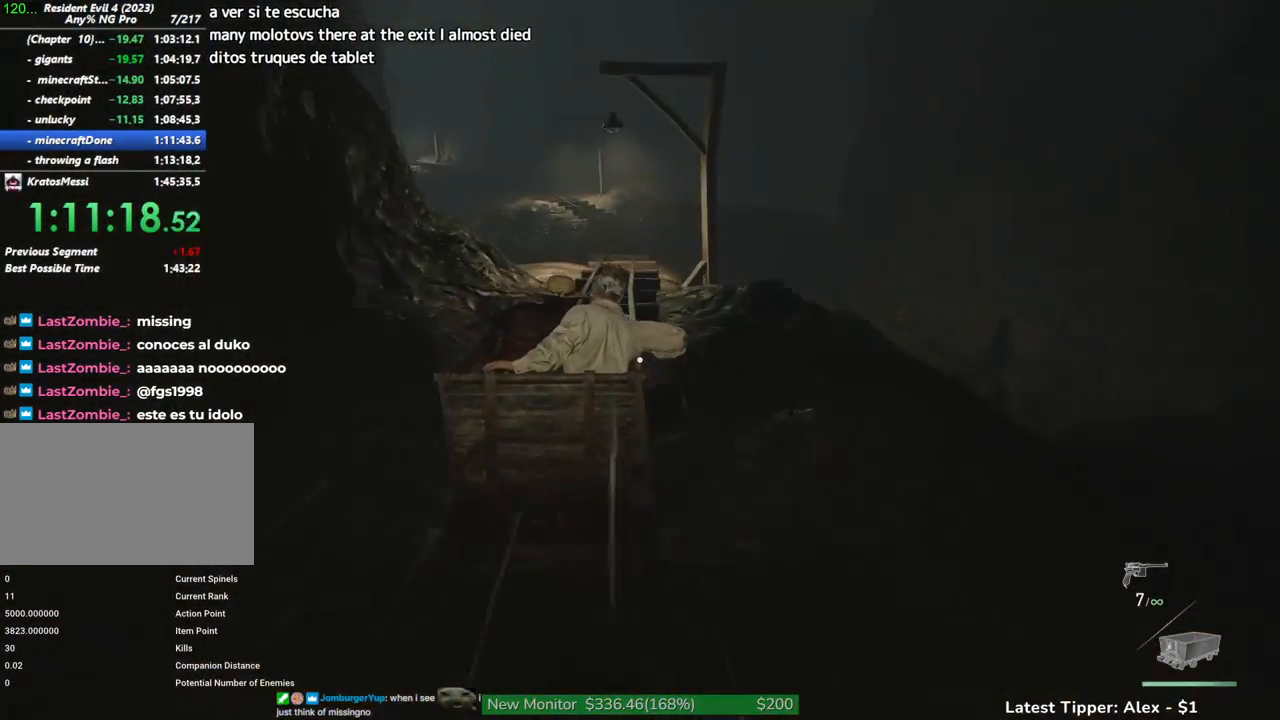
{"keys": ["d"], "mouse": [], "events": []}
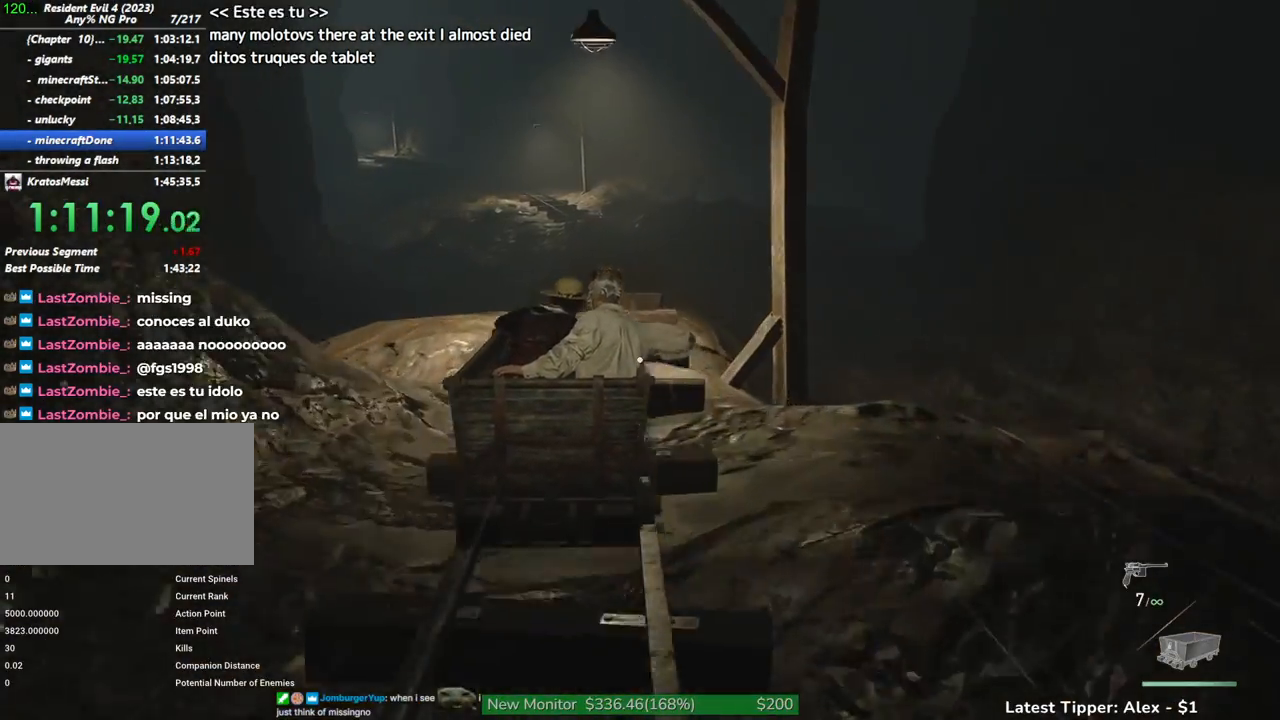
{"keys": ["a"], "mouse": [], "events": [[117, "d", "up"], [250, "a", "down"]]}
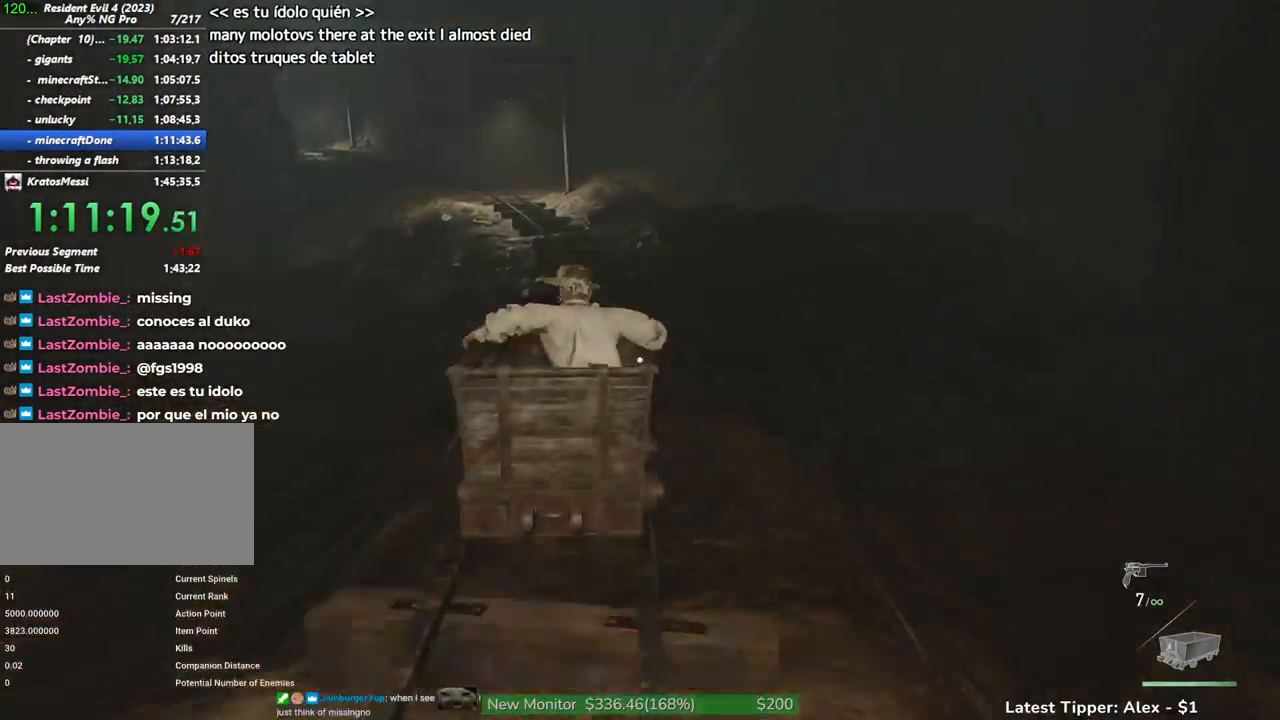
{"keys": ["a"], "mouse": [], "events": []}
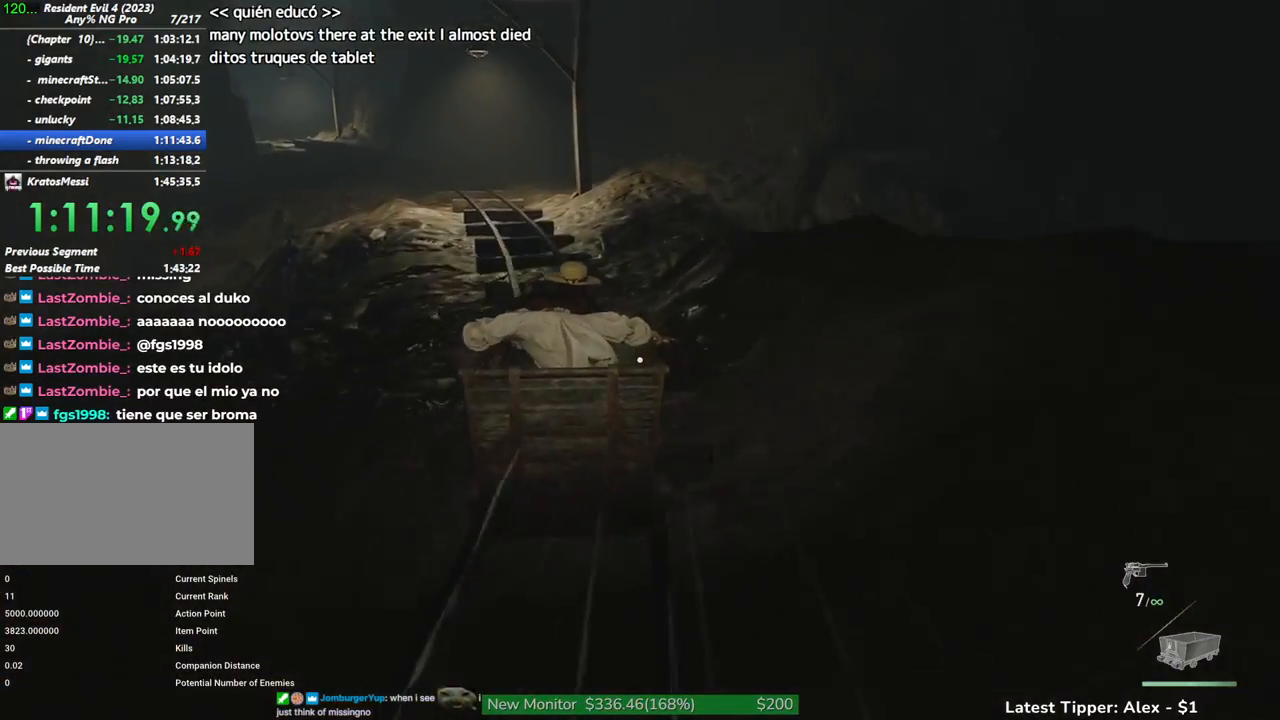
{"keys": ["a"], "mouse": [], "events": []}
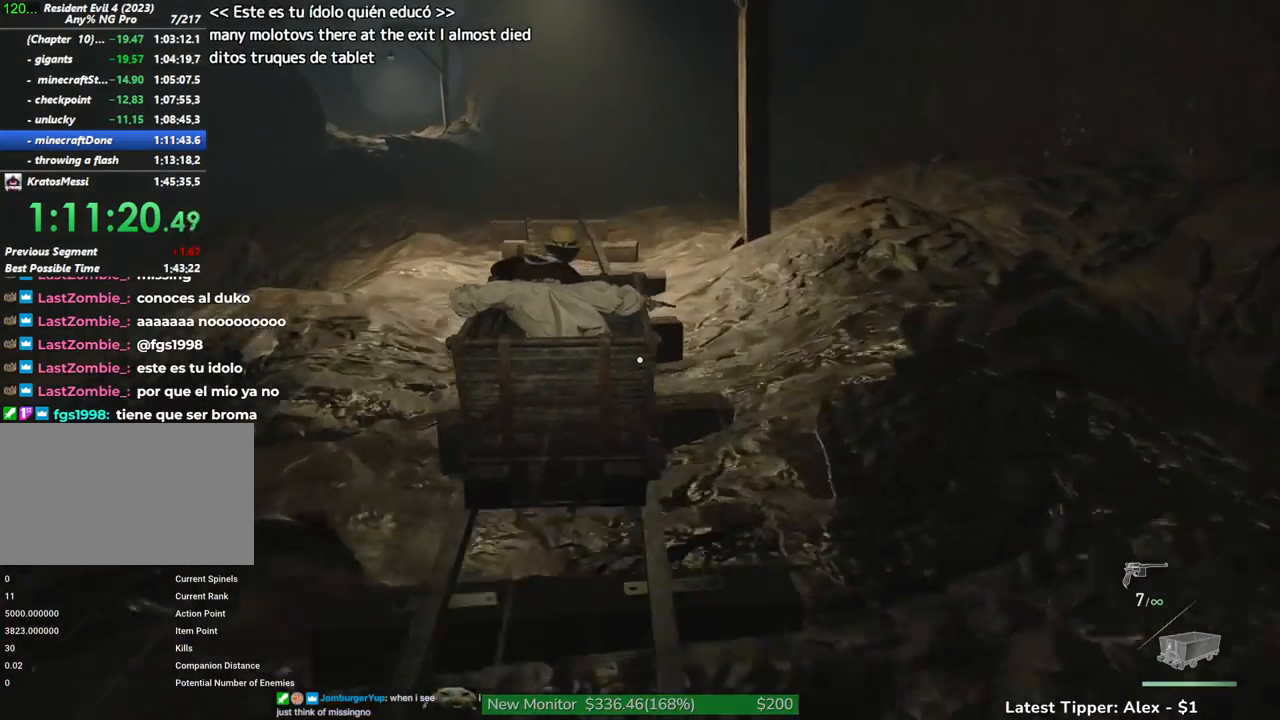
{"keys": ["a"], "mouse": [], "events": []}
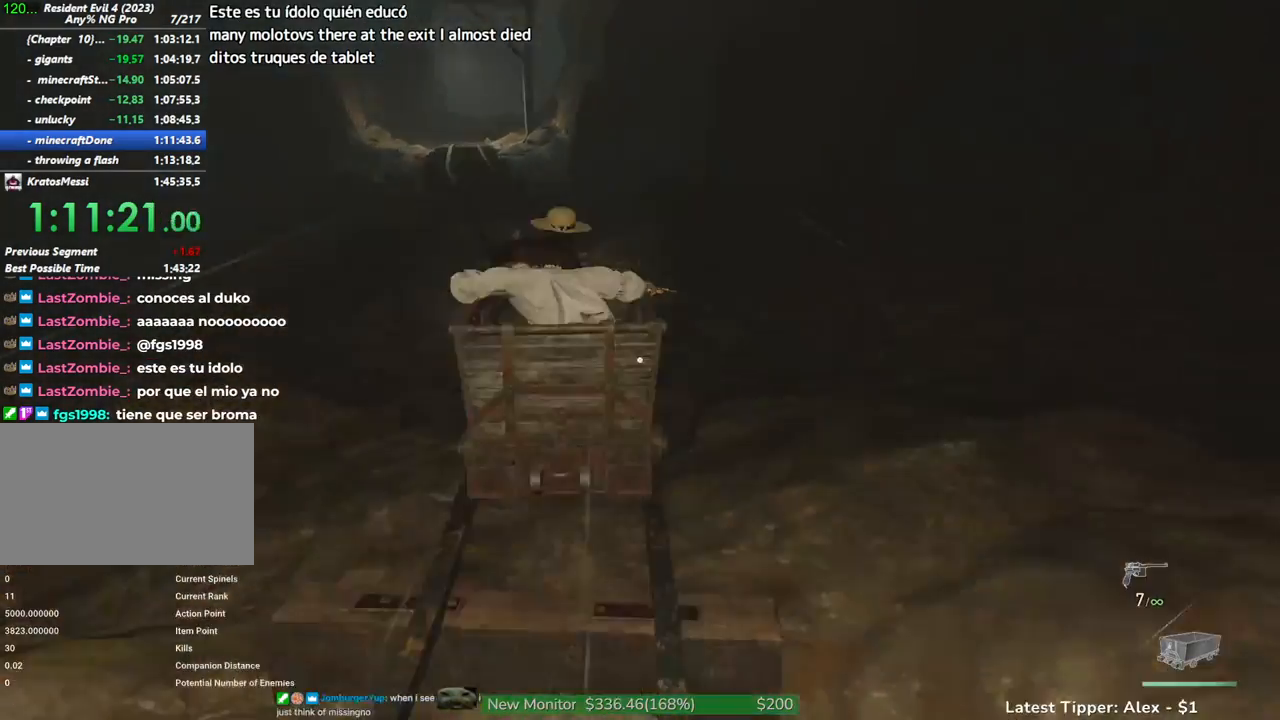
{"keys": [], "mouse": [], "events": [[467, "a", "up"]]}
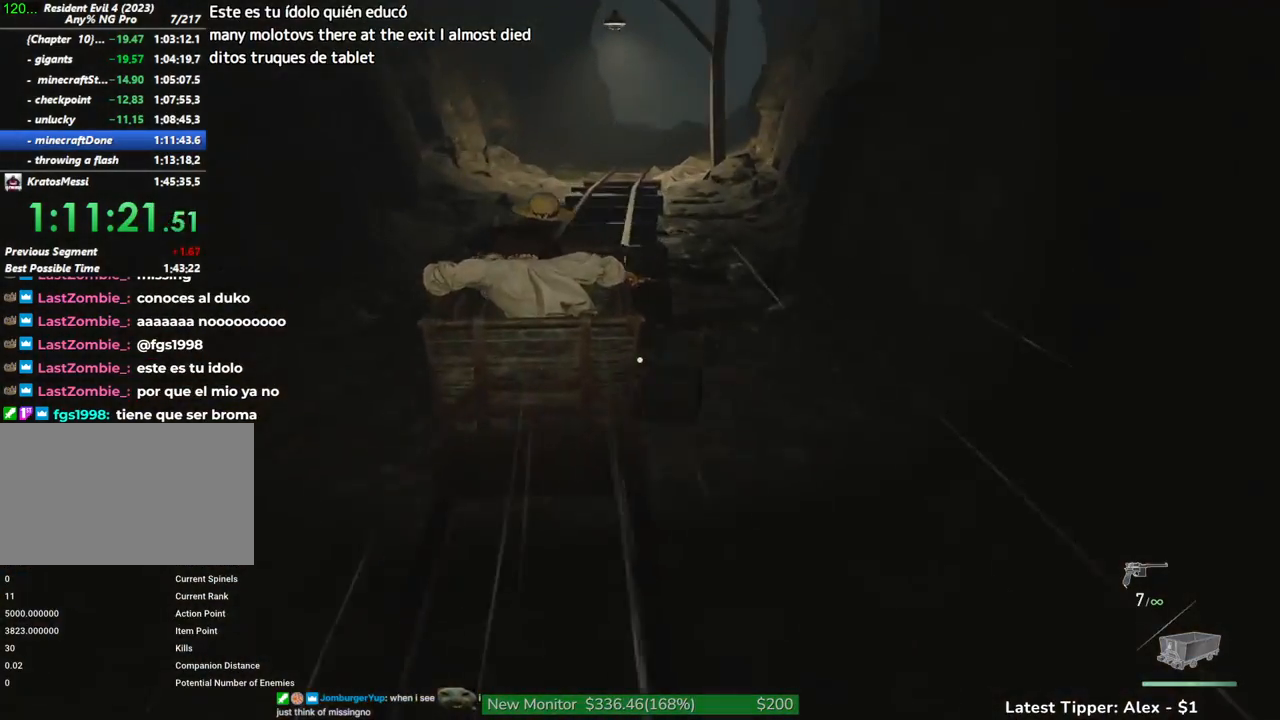
{"keys": ["d"], "mouse": [], "events": [[17, "d", "down"]]}
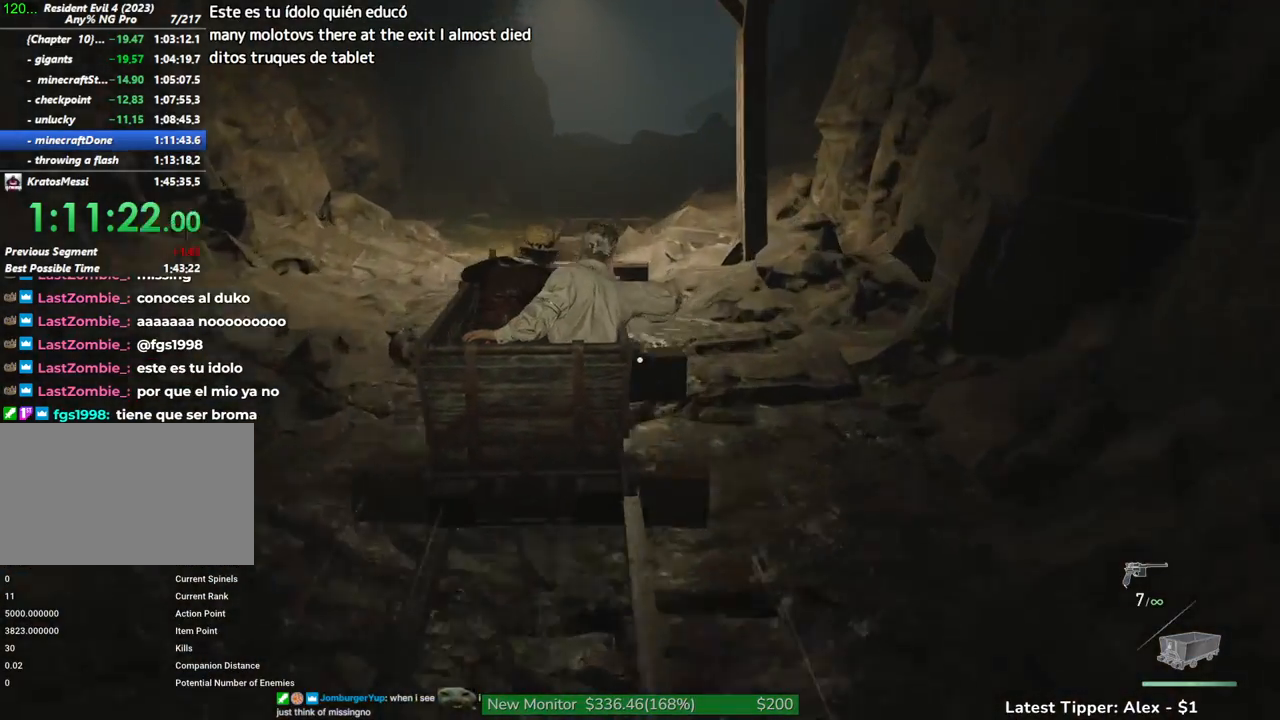
{"keys": ["d"], "mouse": [], "events": []}
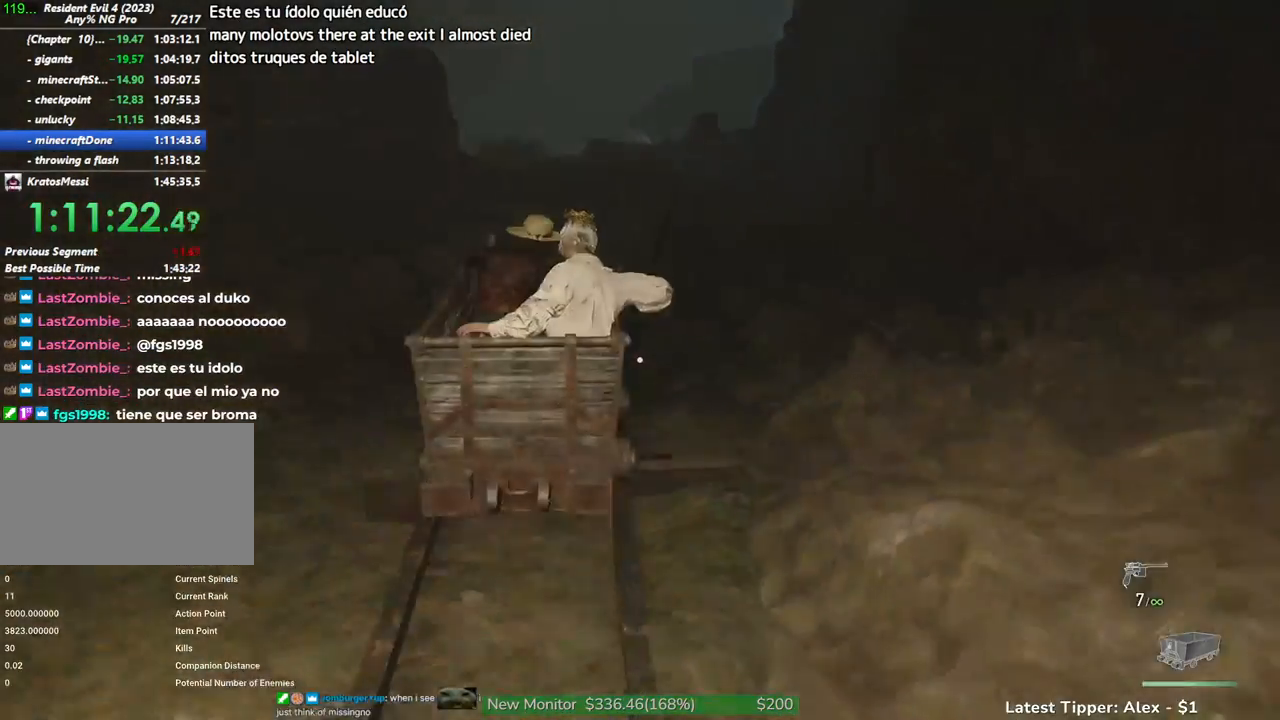
{"keys": ["a"], "mouse": [], "events": [[34, "d", "up"], [84, "a", "down"]]}
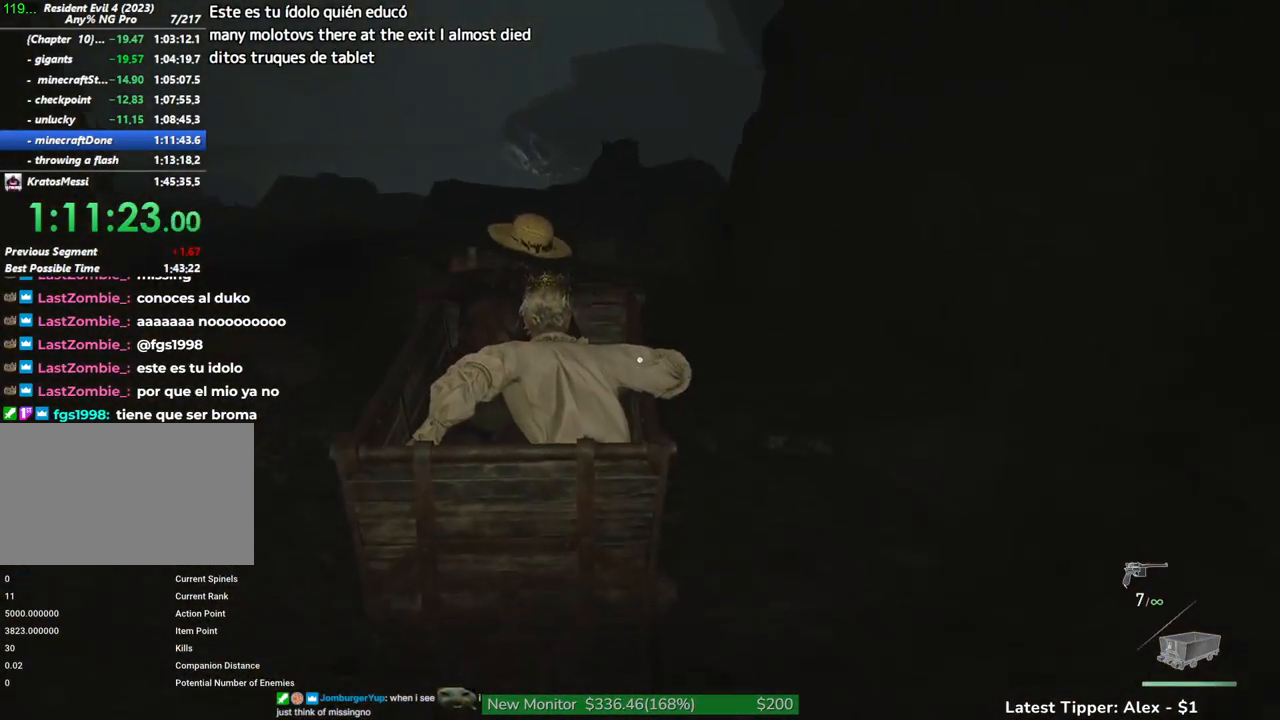
{"keys": ["a"], "mouse": [], "events": []}
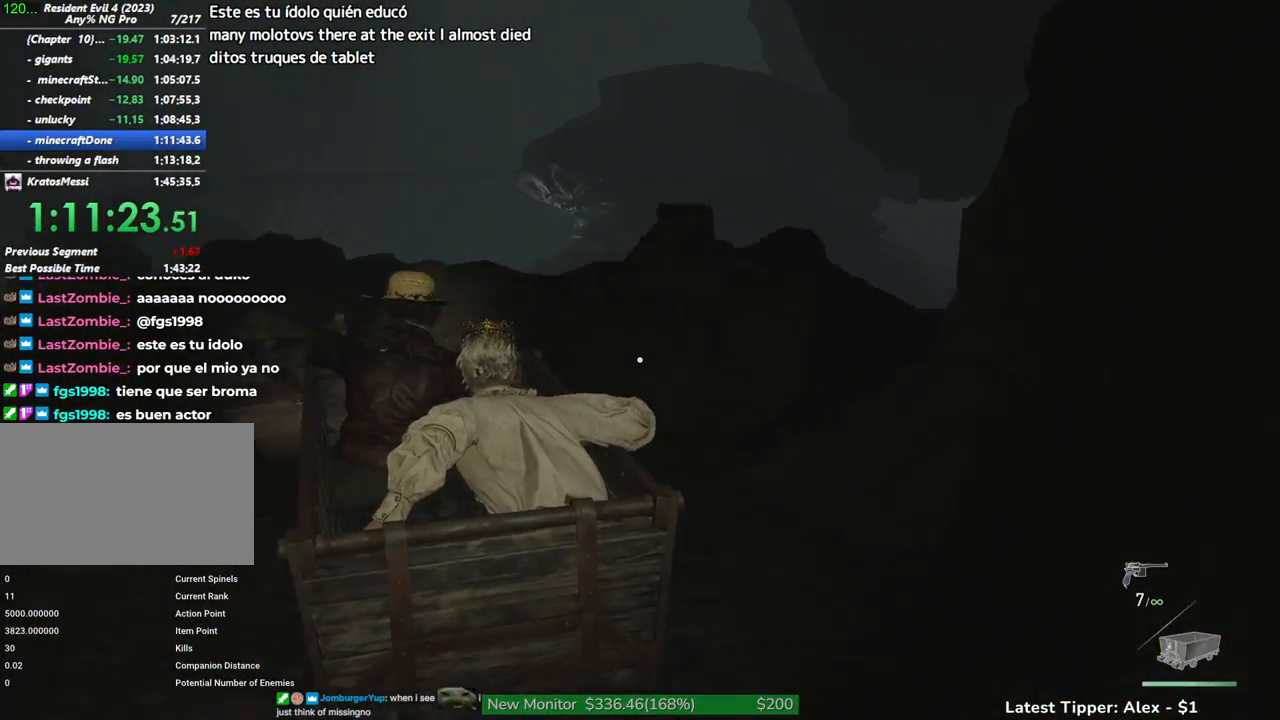
{"keys": [], "mouse": [], "events": [[217, "a", "up"]]}
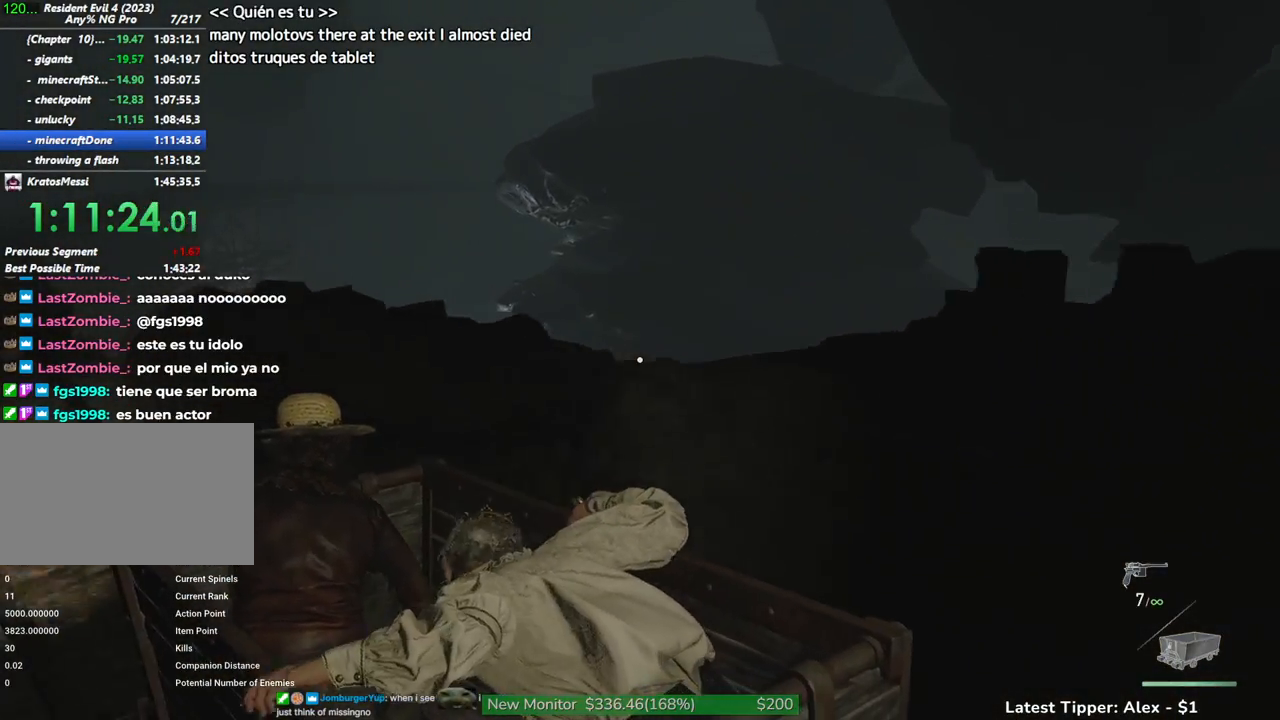
{"keys": [], "mouse": [], "events": [[134, "a", "down"], [317, "a", "up"]]}
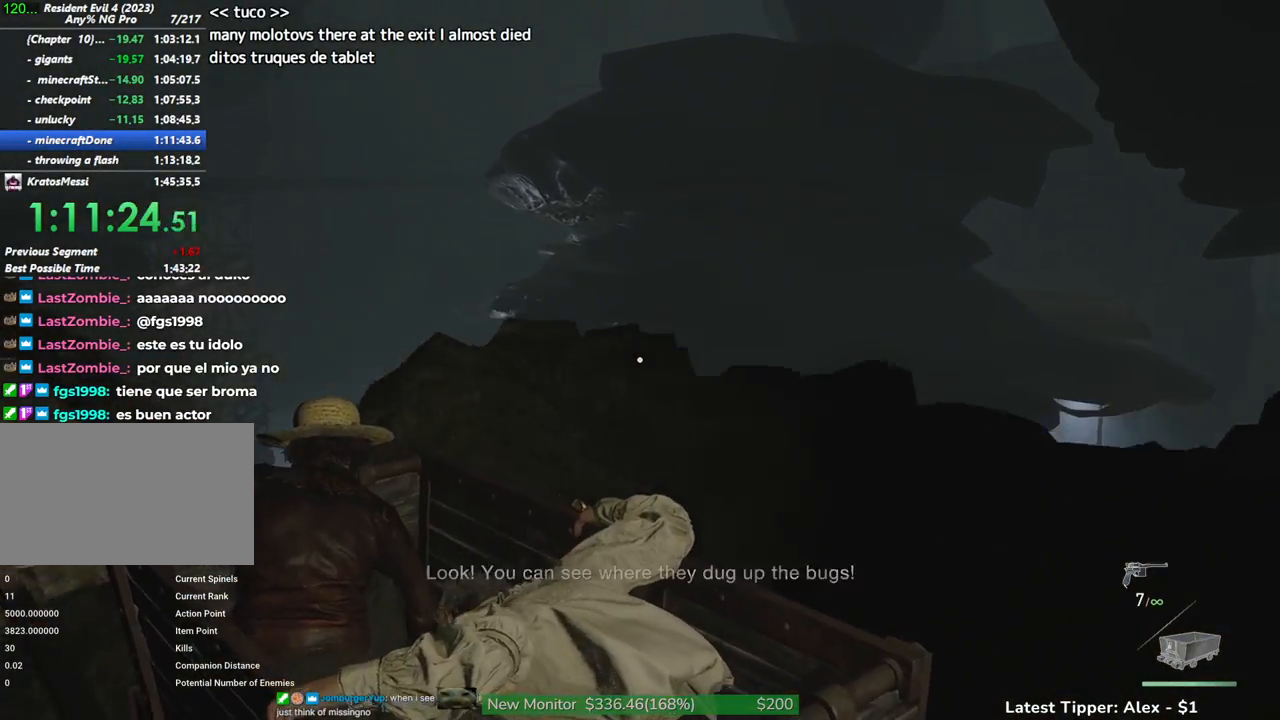
{"keys": [], "mouse": [], "events": []}
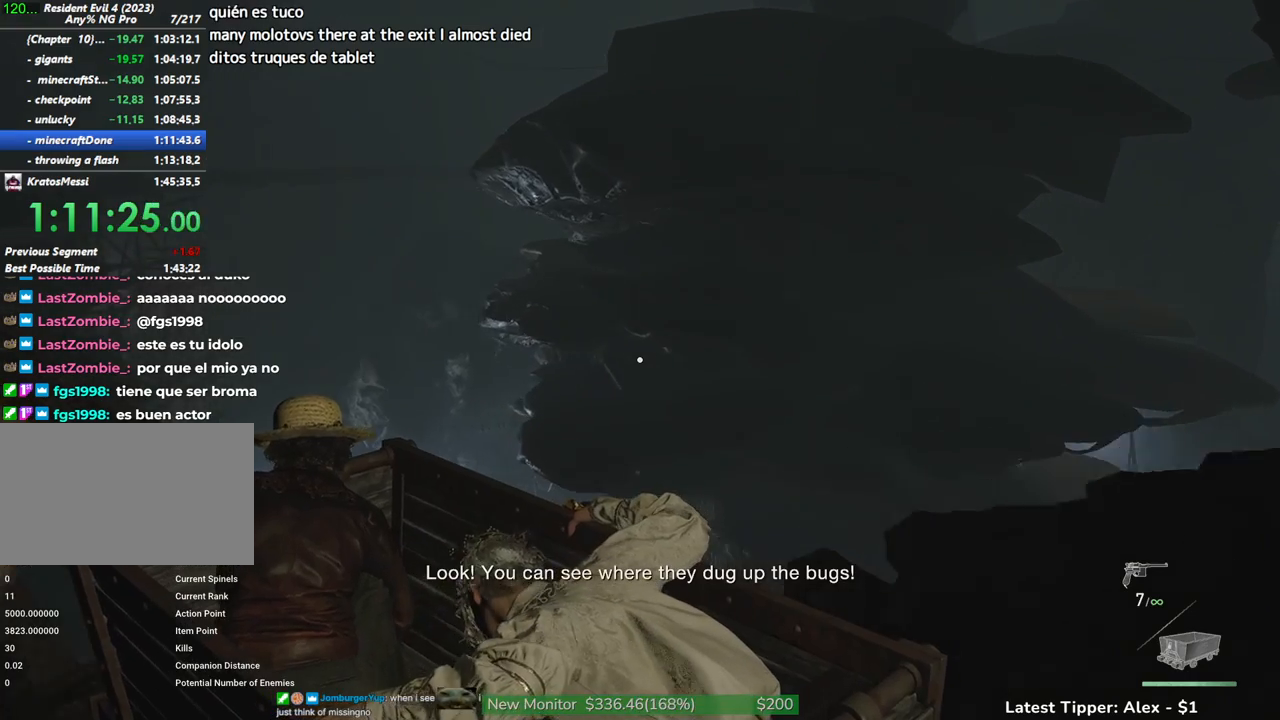
{"keys": [], "mouse": [], "events": []}
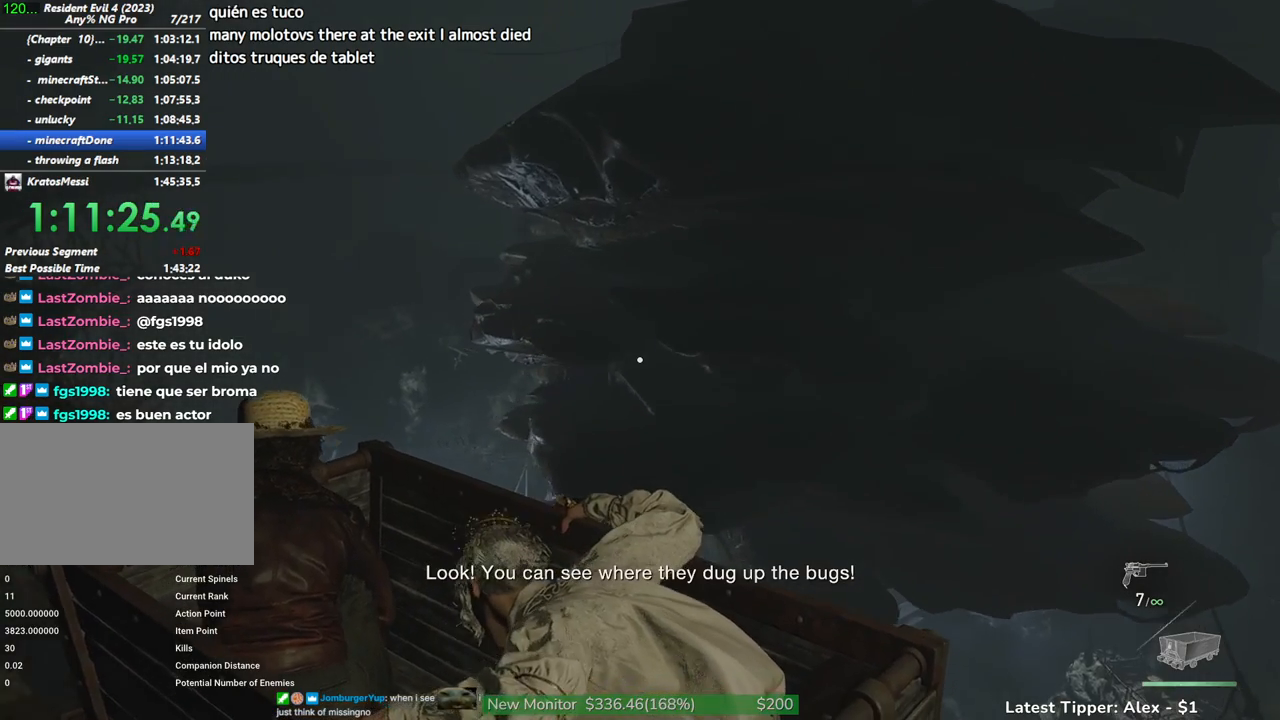
{"keys": [], "mouse": [], "events": []}
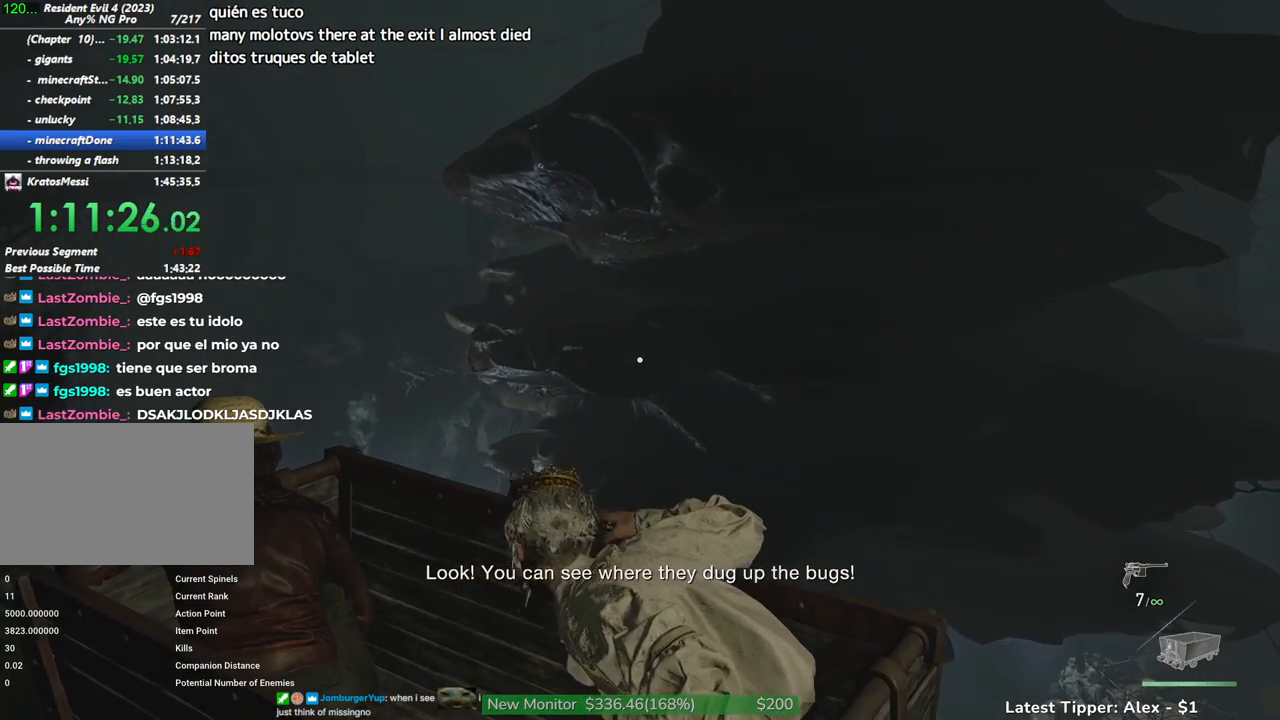
{"keys": [], "mouse": [], "events": []}
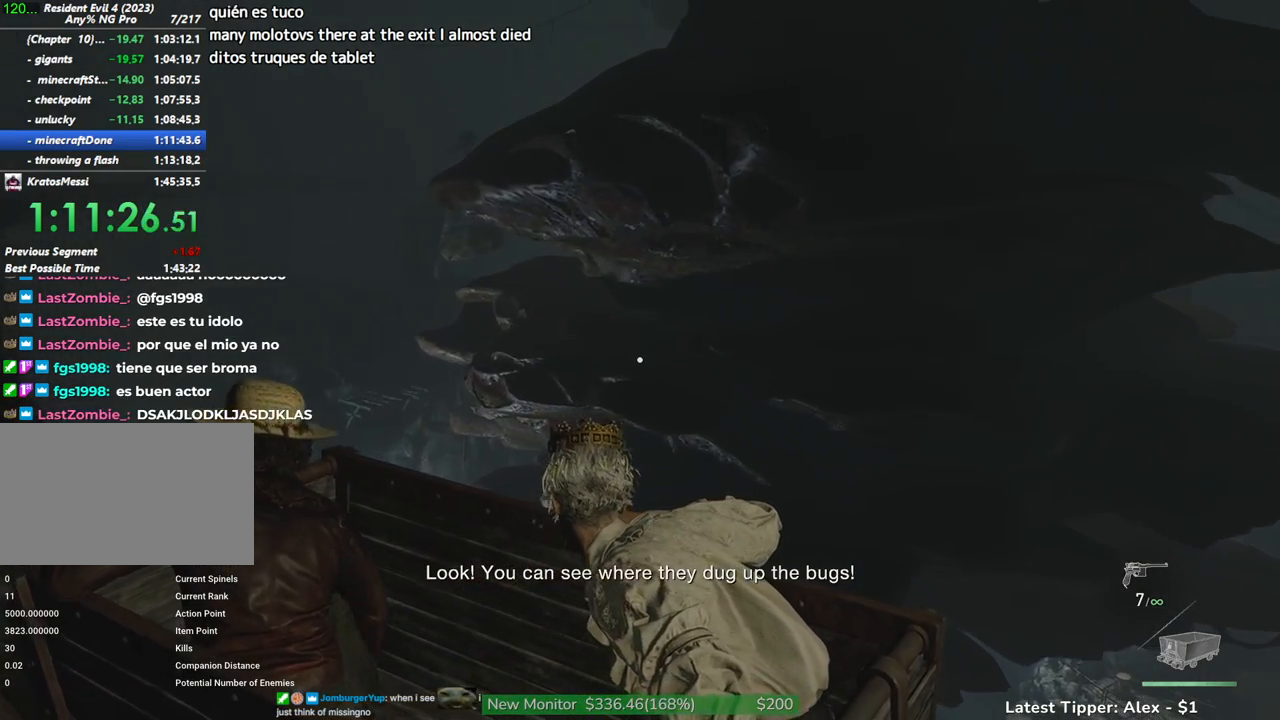
{"keys": [], "mouse": [], "events": []}
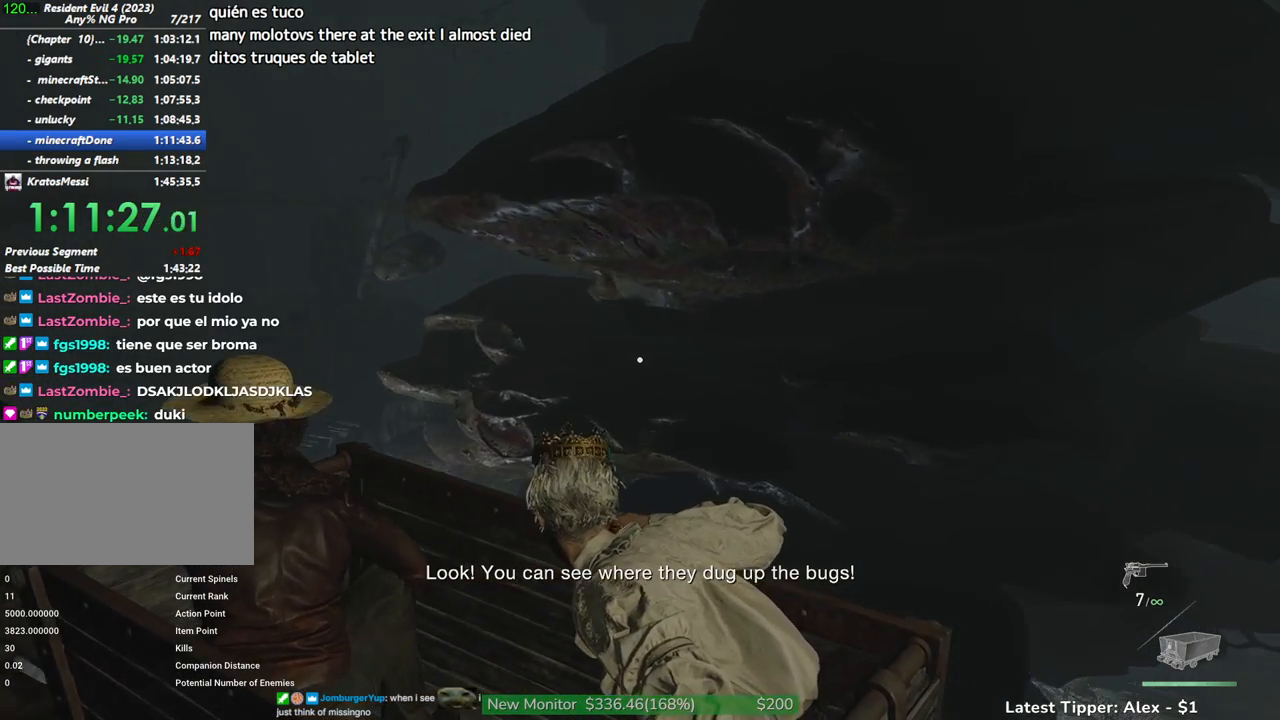
{"keys": [], "mouse": [], "events": []}
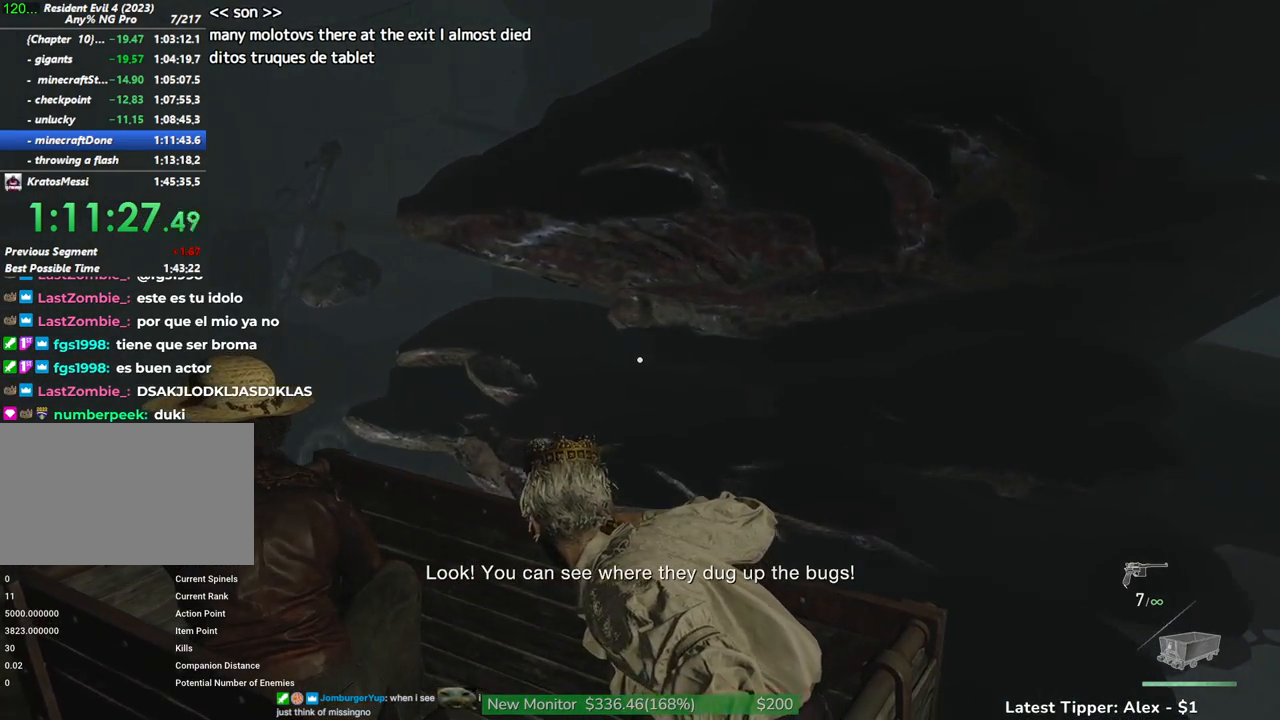
{"keys": [], "mouse": [], "events": []}
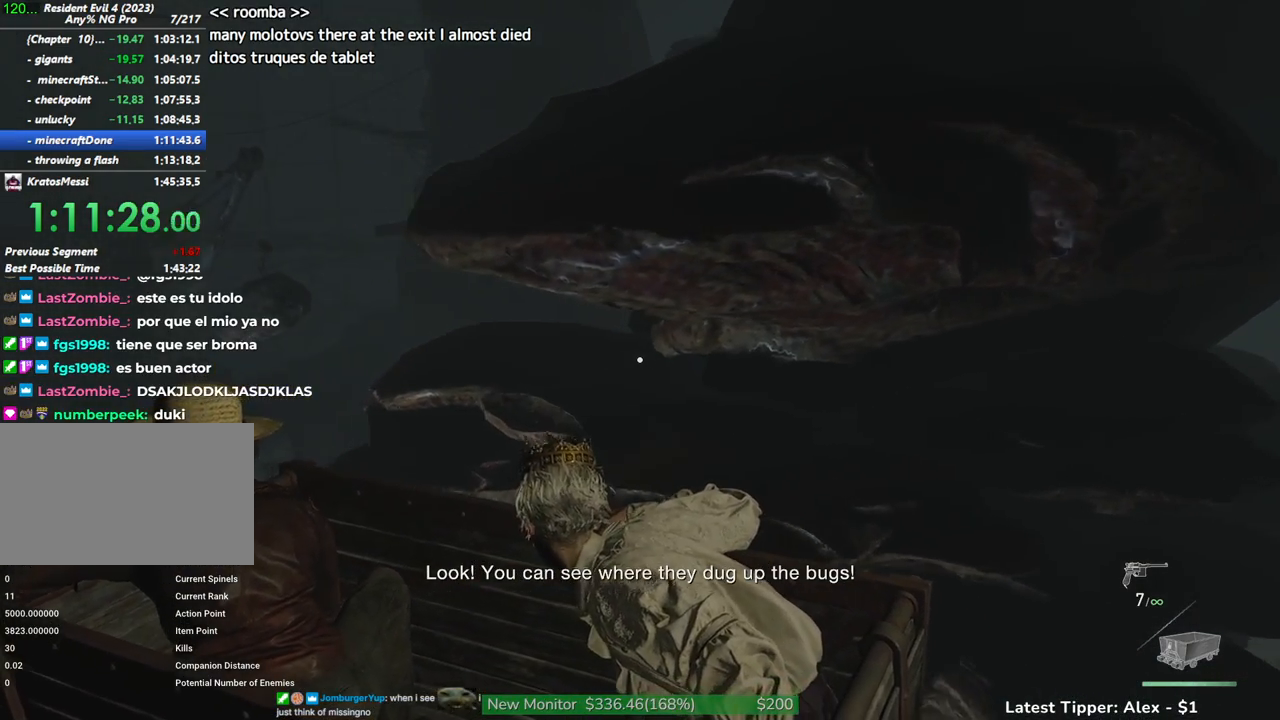
{"keys": [], "mouse": [], "events": []}
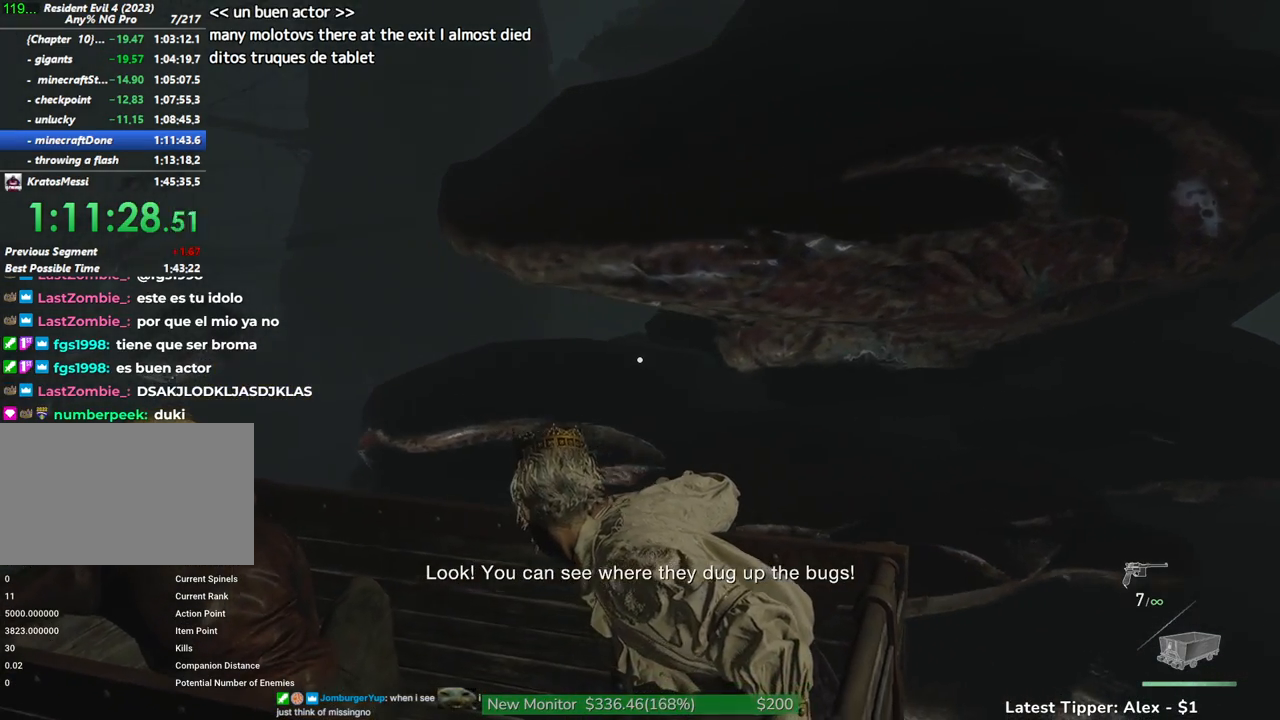
{"keys": [], "mouse": [], "events": []}
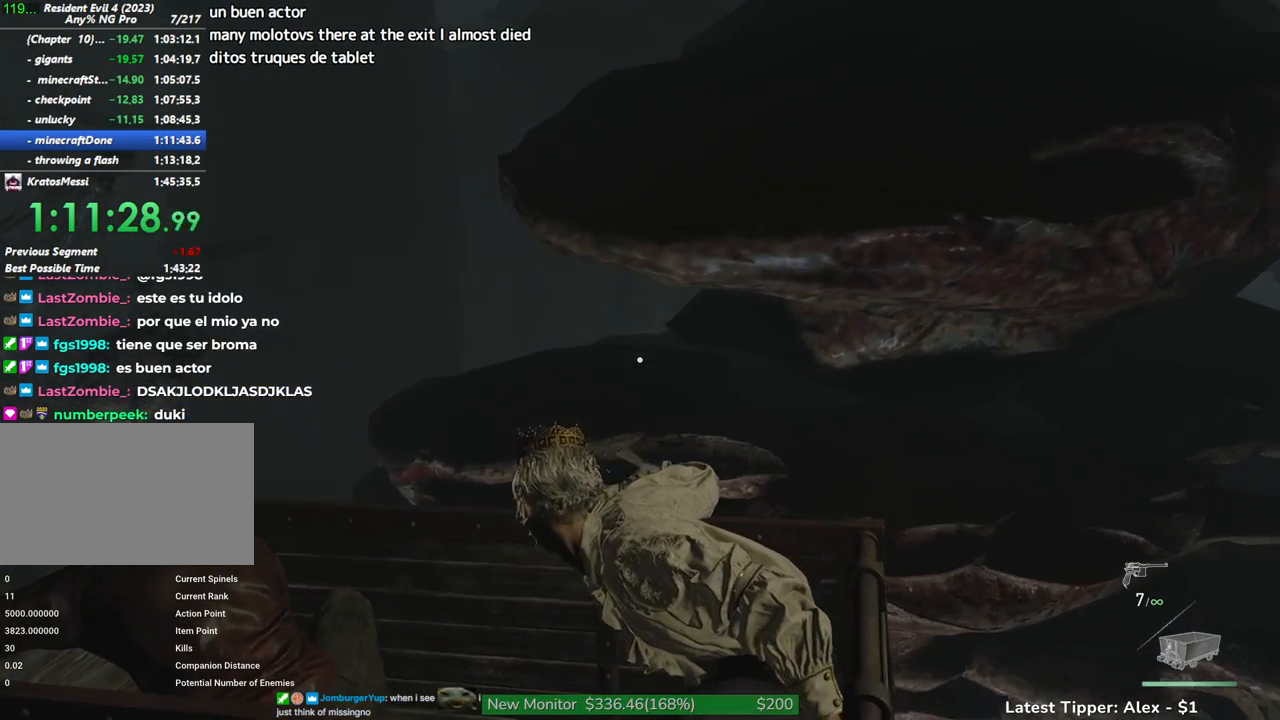
{"keys": [], "mouse": ["wheel"], "events": [[467, "mouse_wheel", "down"]]}
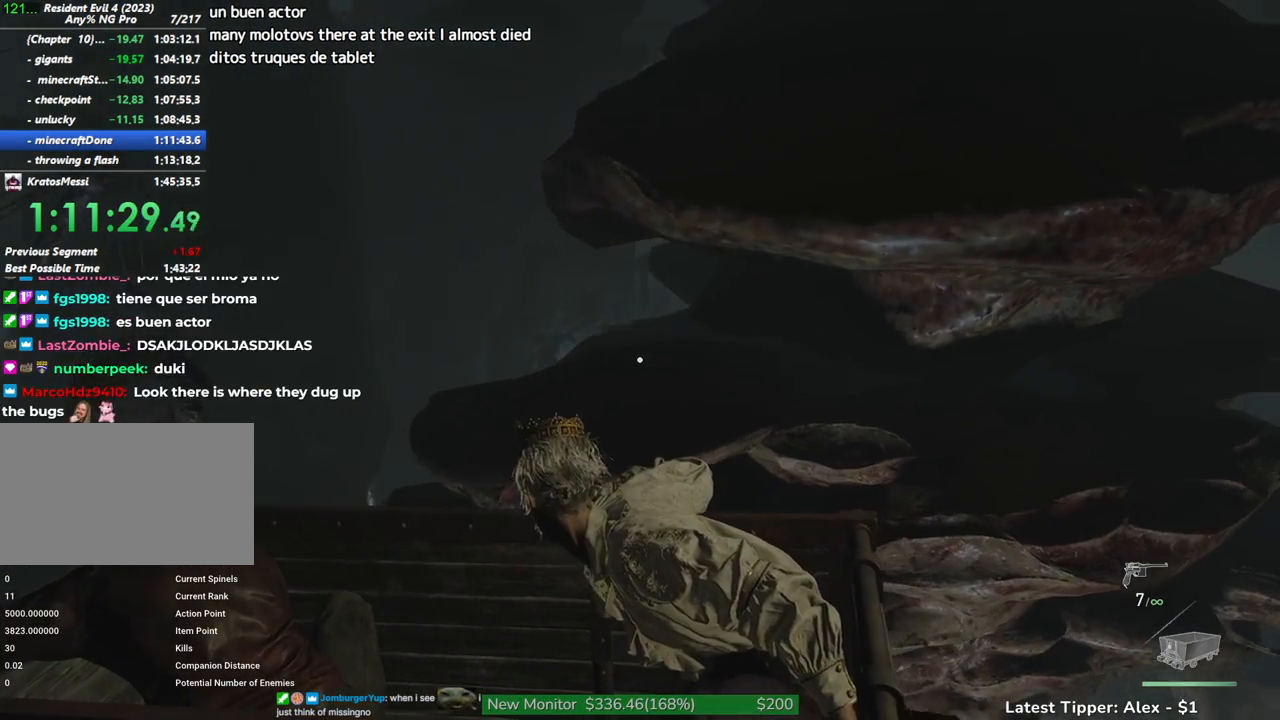
{"keys": [], "mouse": [], "events": [[200, "mouse_wheel", "up"], [300, "mouse_wheel", "down"], [350, "mouse_wheel", "up"]]}